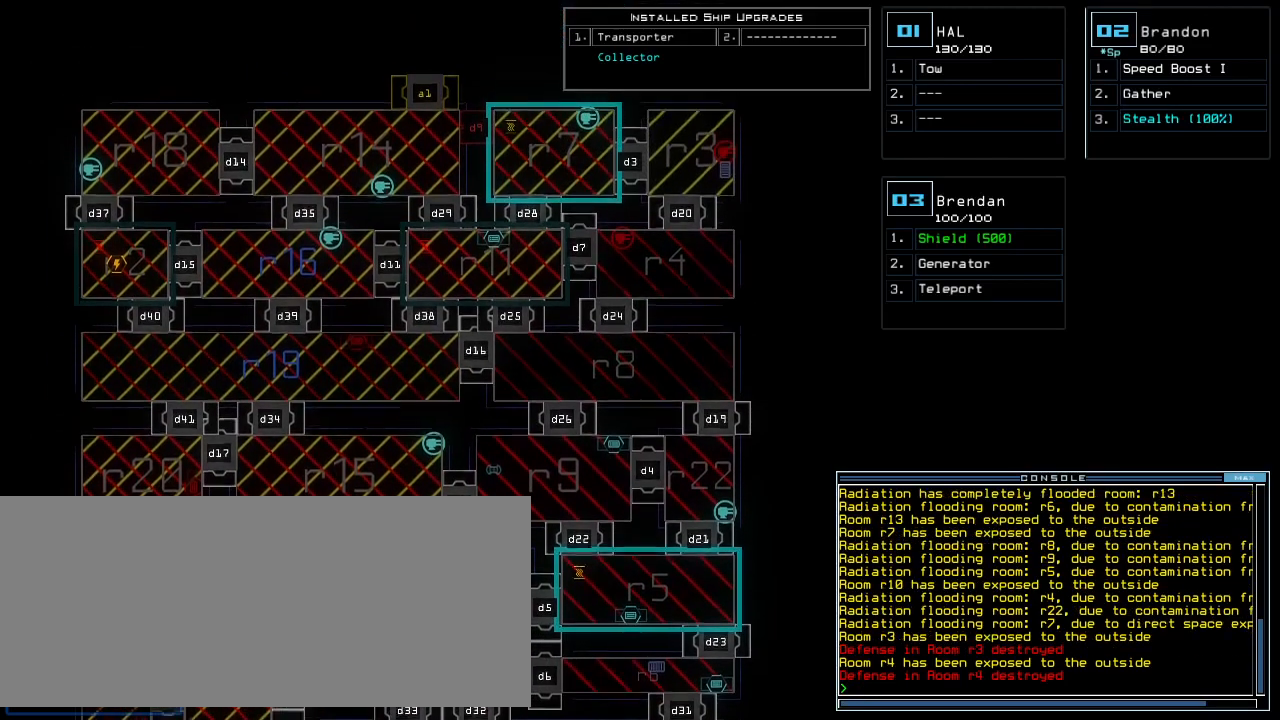
Gameplay with keyboard; each line is a JSON object with the keys held at the frame after it. "events" lists presses ("down") and releases ("up") of ".", "0", "1", "2", "3", "4", "5", "6", "7", "8", "9", "a", "b", "backspace", "c", "caps_lock", "comma", "ctrl_l", "ctrl_r", "d", "down", "e", "equals", "escape", "f", "f5", "g", "h", "i", "j", "k", "l", "left", "m", "minus", "n", "o", "p", "q", "quote", "r", "return", "right", "s", "semicolon", "shift_l", "shift_r", "space", "t", "tab", "tilde", "u", "up", "v", "w", "x", "y" and "z" between this image and that frame as [ms after this image, input, new state], when the widget could be followed in between. No other keys are recorded. Mouse input is not recorded.
{"keys": [], "events": [[60, "up", "up"], [440, "left", "down"], [500, "left", "up"]]}
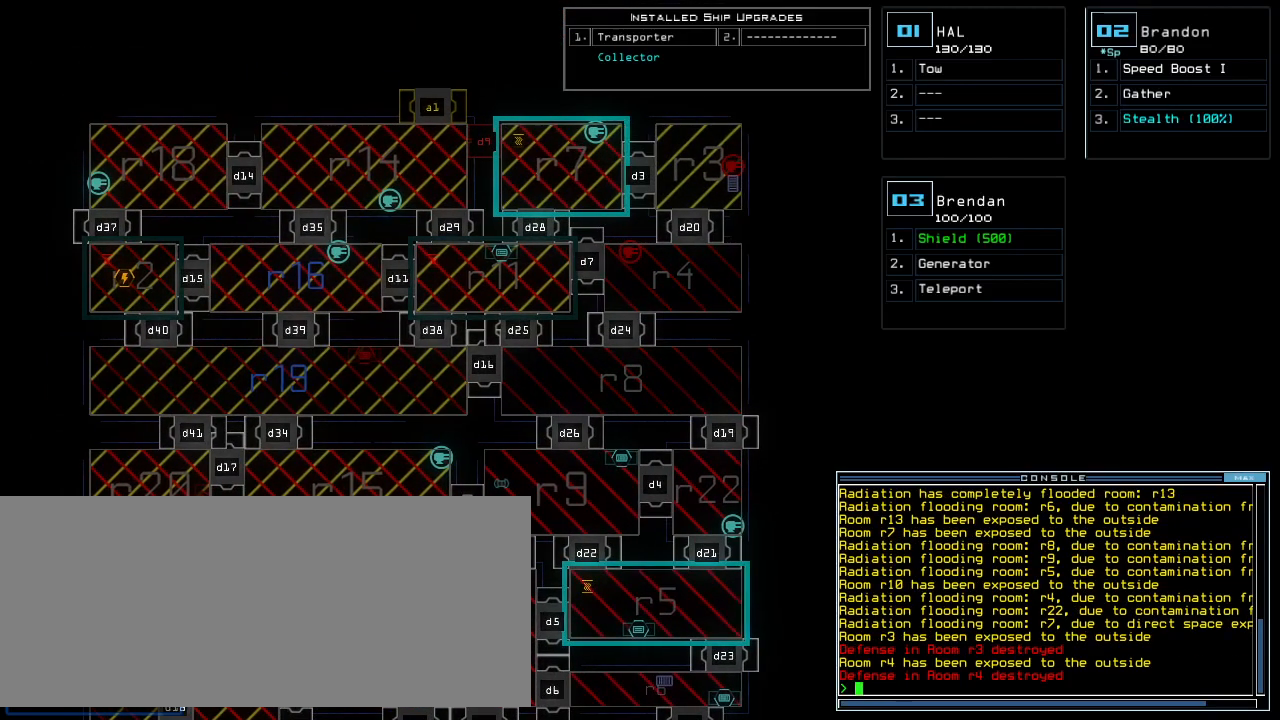
{"keys": ["down"], "events": [[200, "right", "down"], [300, "right", "up"], [480, "down", "down"]]}
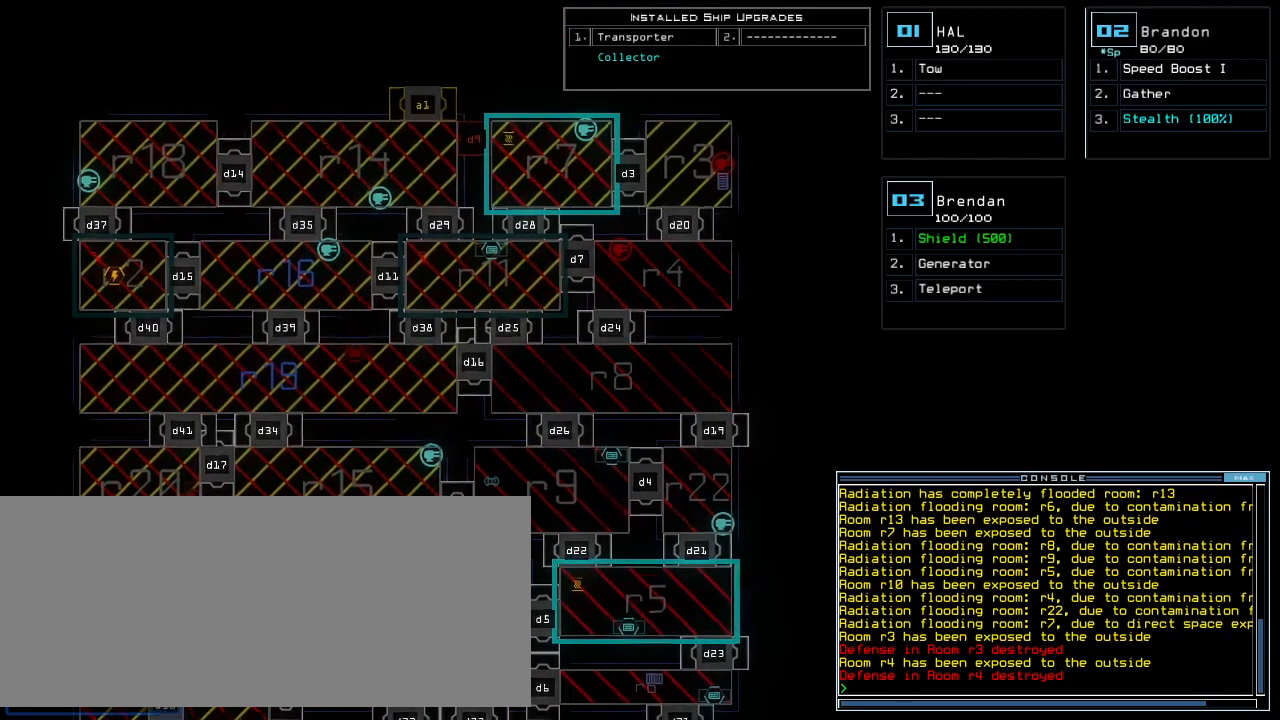
{"keys": []}
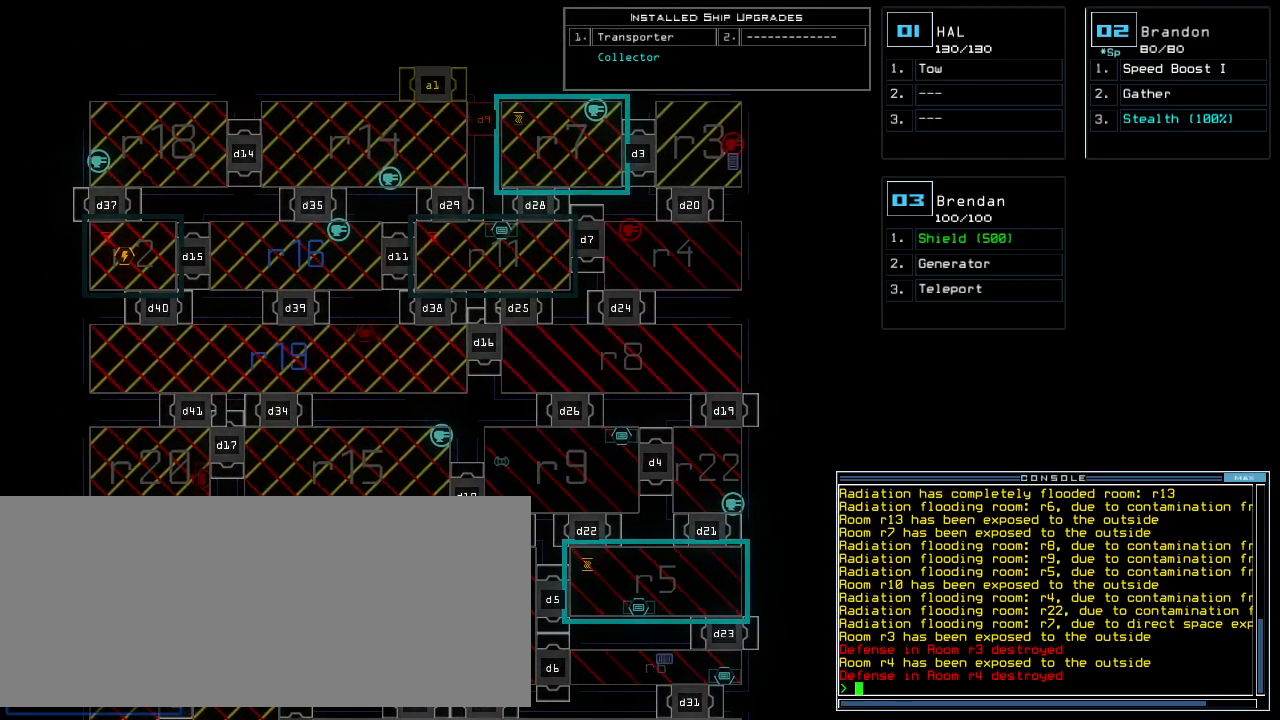
{"keys": [], "events": []}
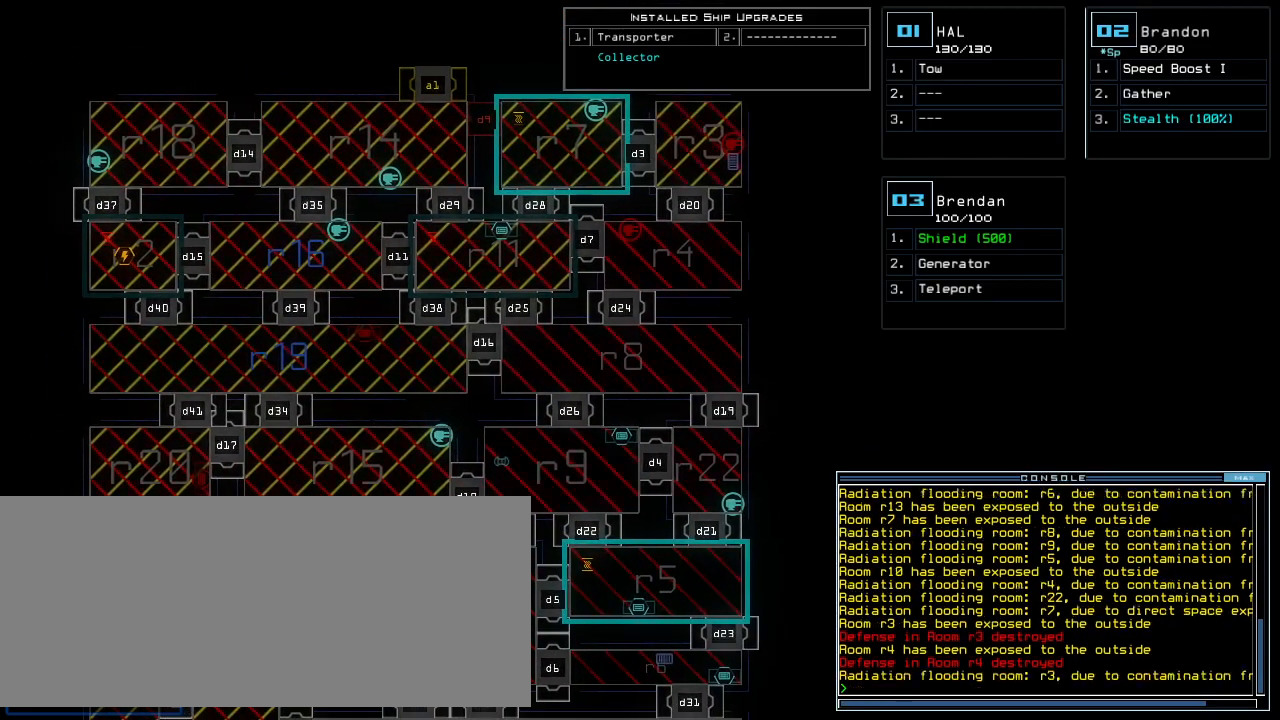
{"keys": [], "events": []}
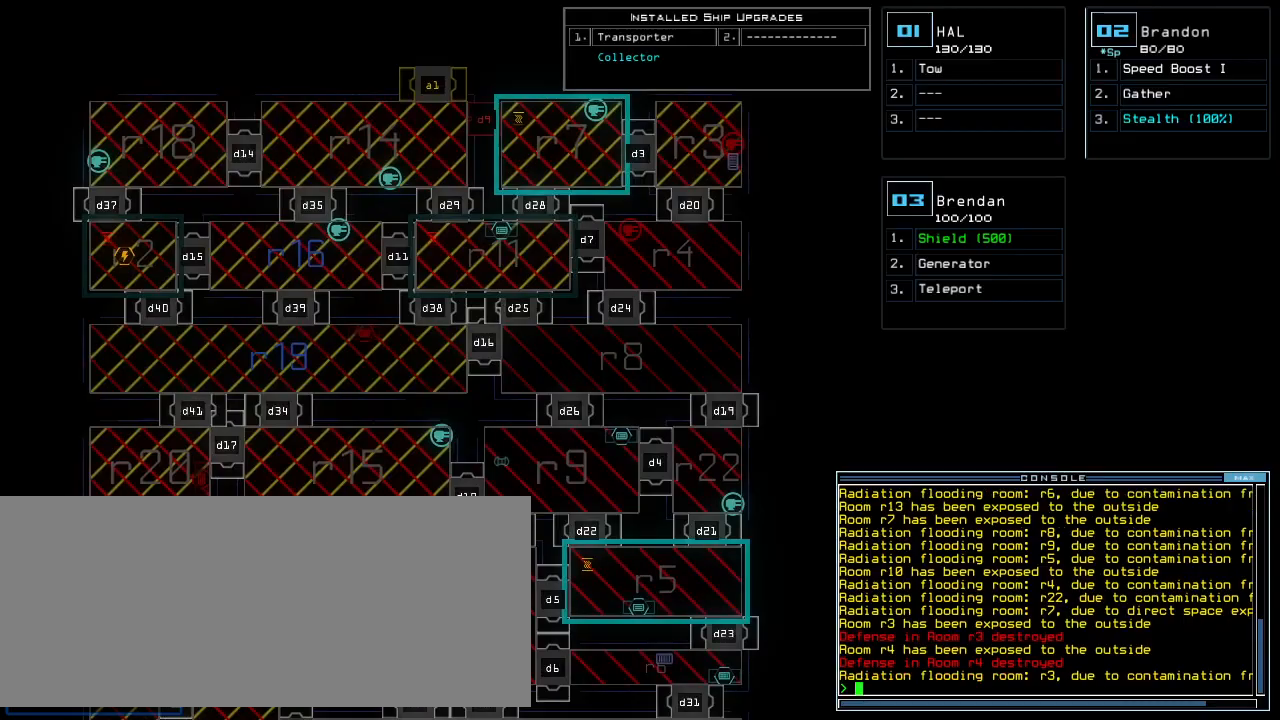
{"keys": [], "events": []}
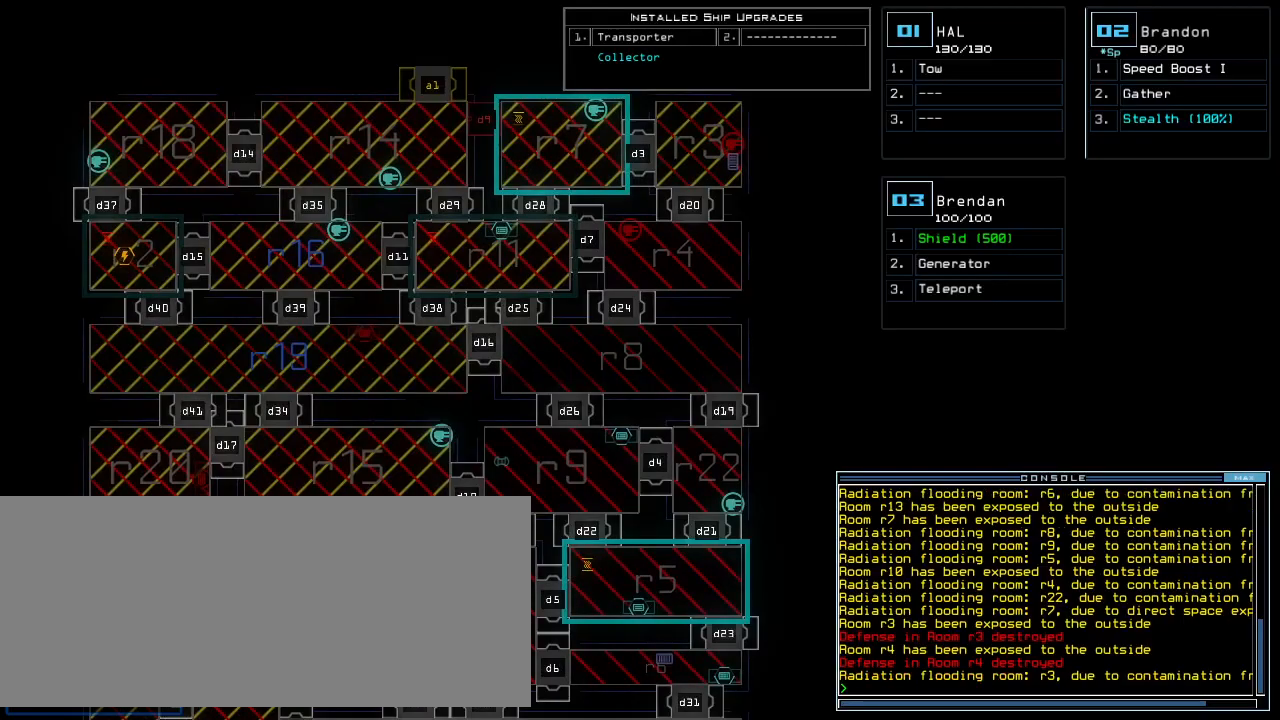
{"keys": [], "events": []}
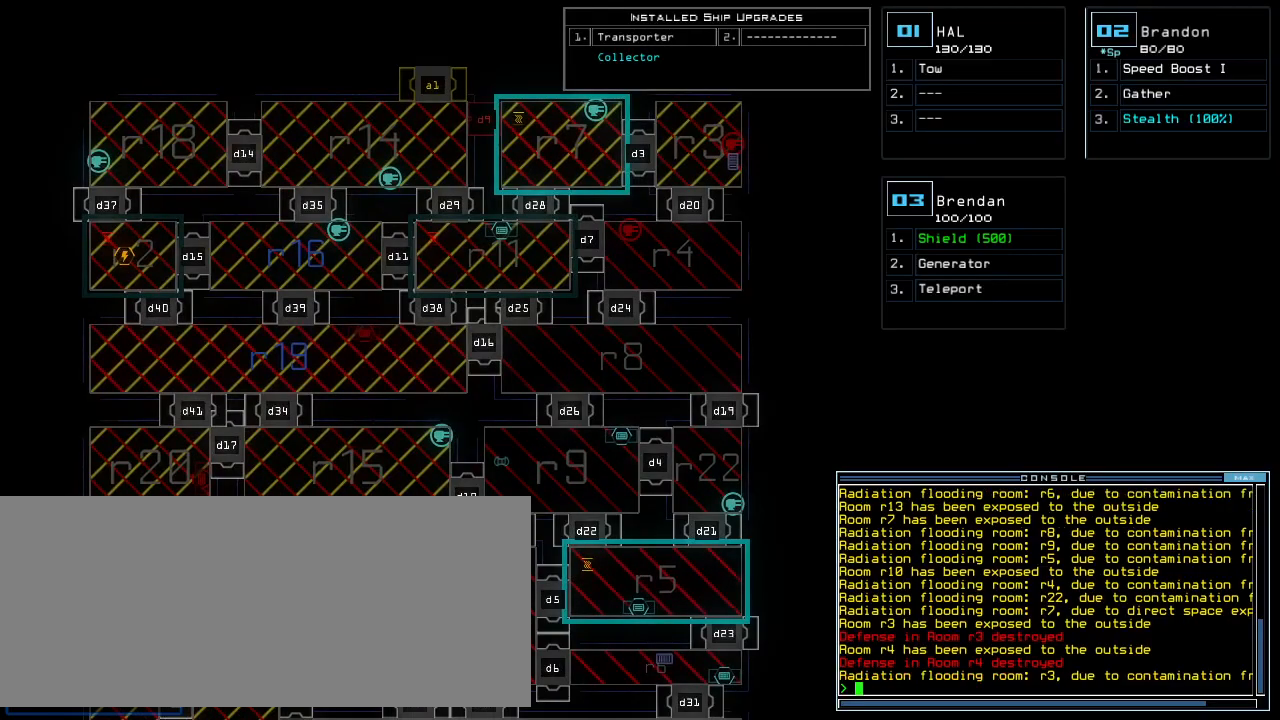
{"keys": [], "events": []}
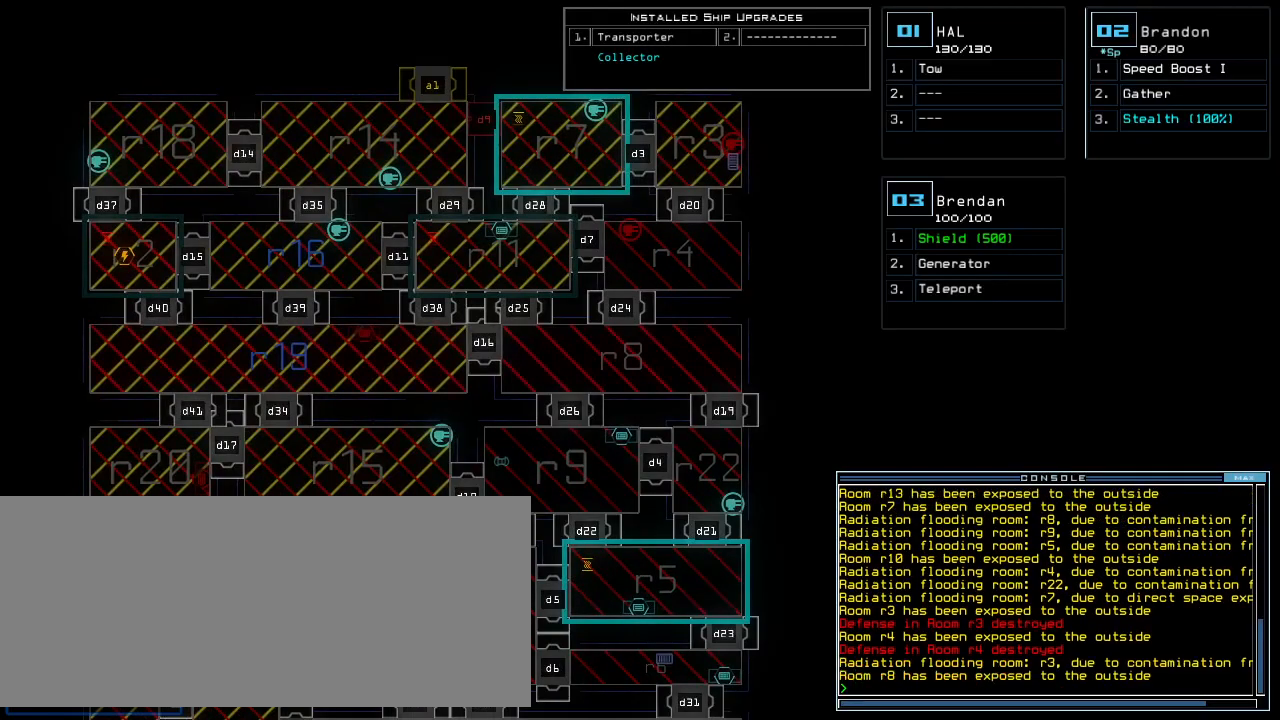
{"keys": [], "events": []}
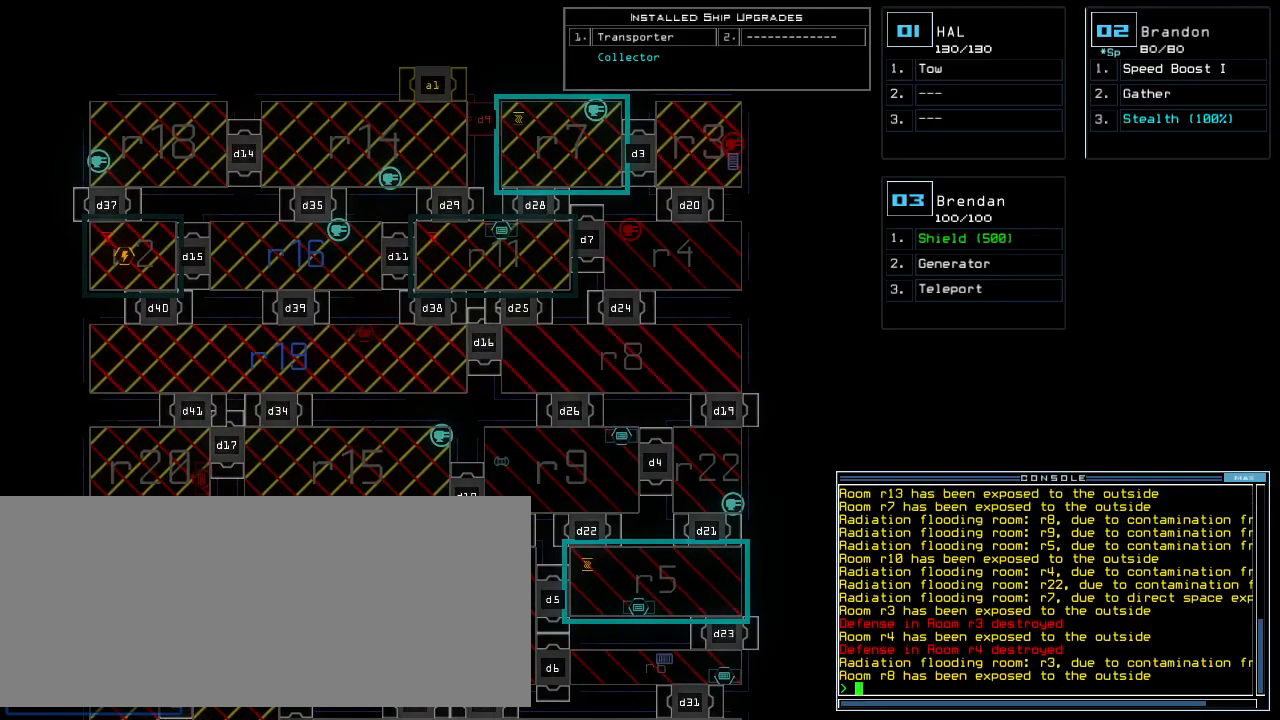
{"keys": ["left", "up"], "events": [[140, "1", "down"], [200, "left", "down"], [240, "1", "up"], [260, "up", "down"]]}
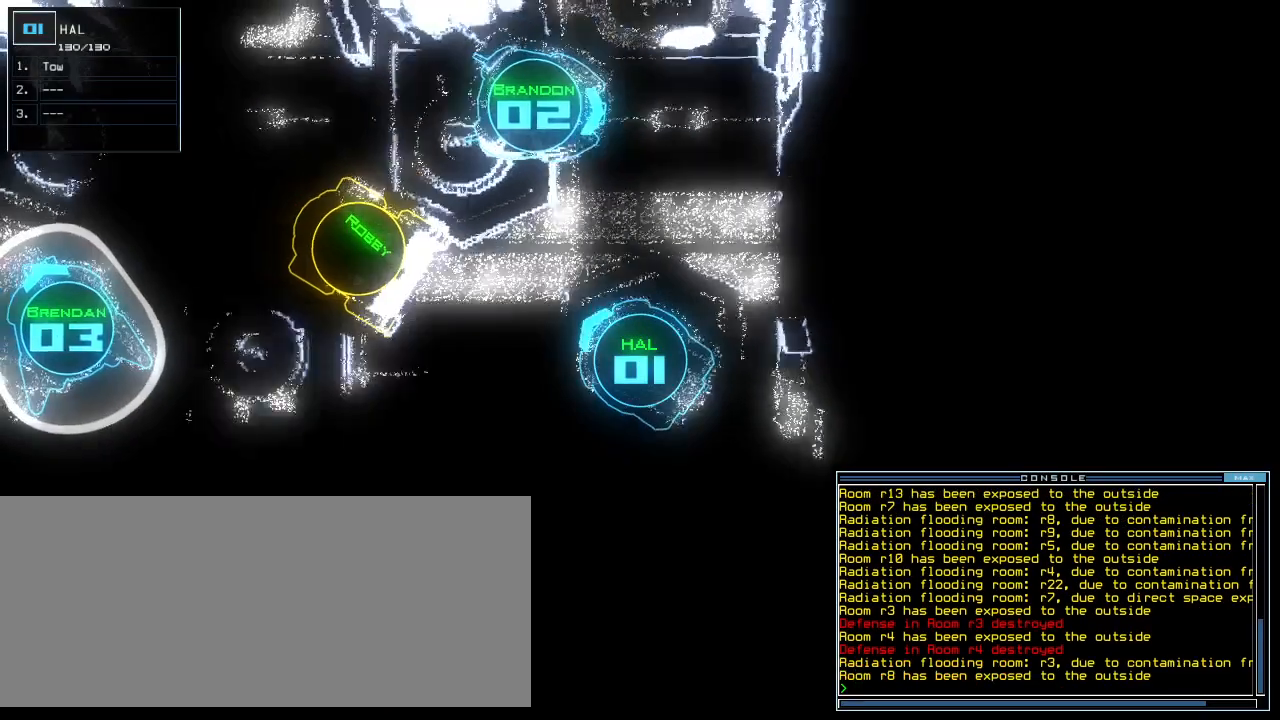
{"keys": ["right"], "events": [[140, "left", "up"], [360, "right", "down"], [420, "s", "down"], [480, "s", "up"], [500, "up", "up"]]}
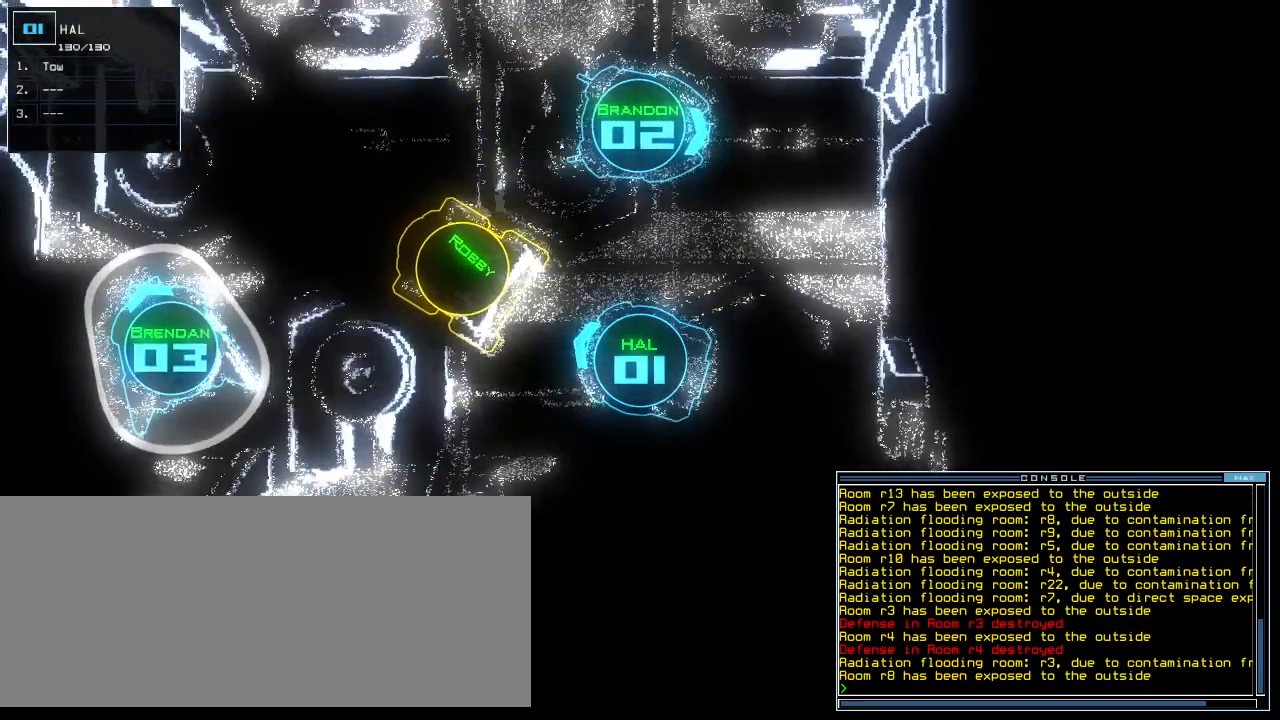
{"keys": [], "events": [[20, "right", "up"], [80, "w", "down"], [140, "a", "down"], [180, "w", "up"], [220, "return", "down"], [260, "a", "up"], [280, "return", "up"]]}
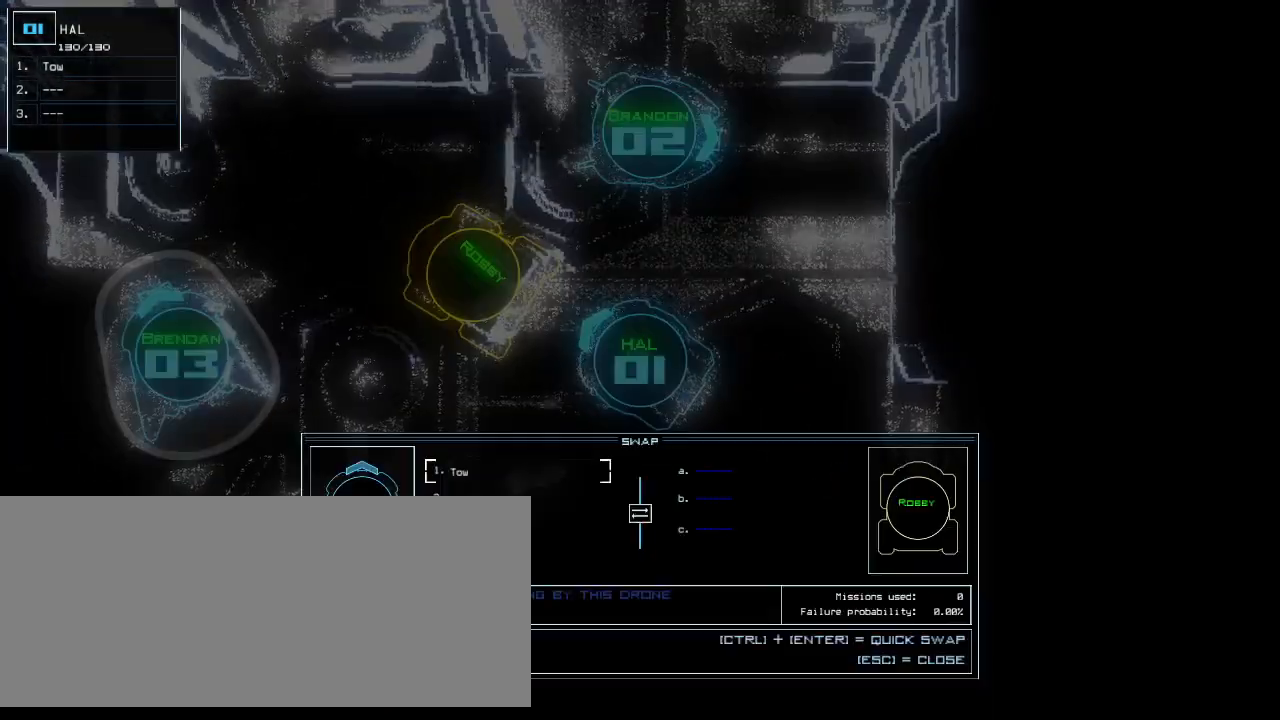
{"keys": [], "events": []}
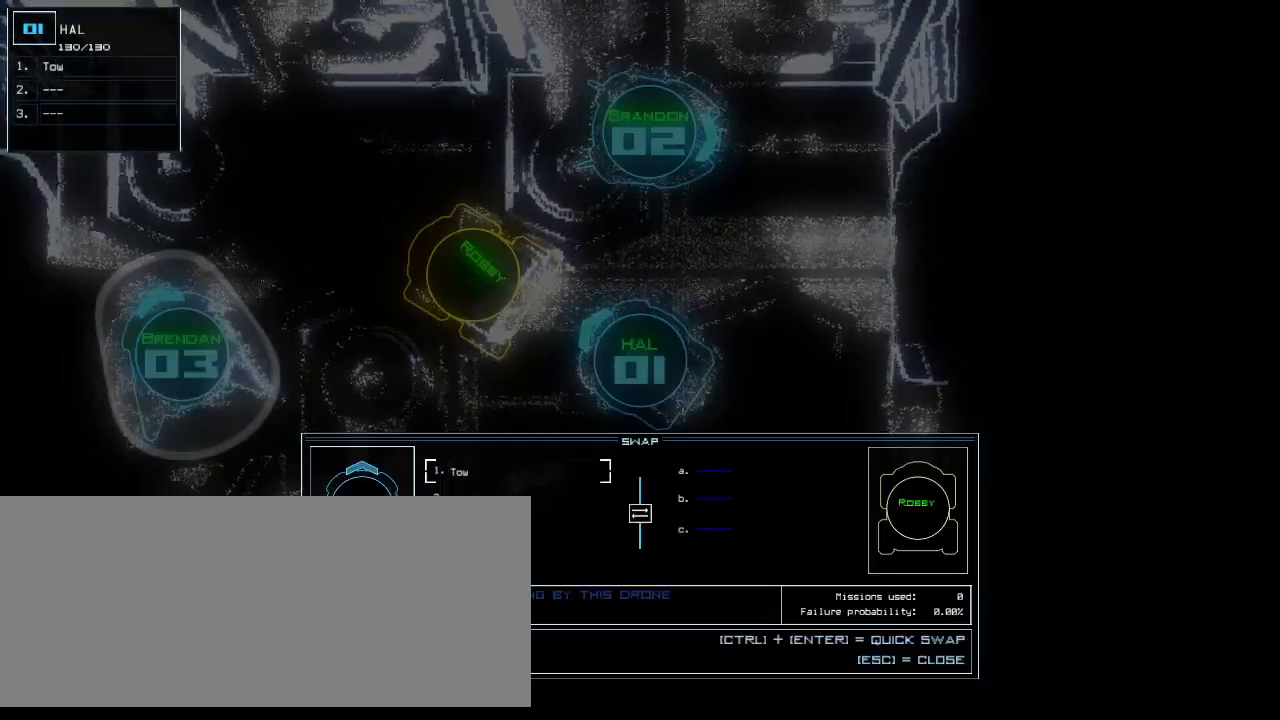
{"keys": [], "events": [[60, "escape", "down"], [180, "escape", "up"]]}
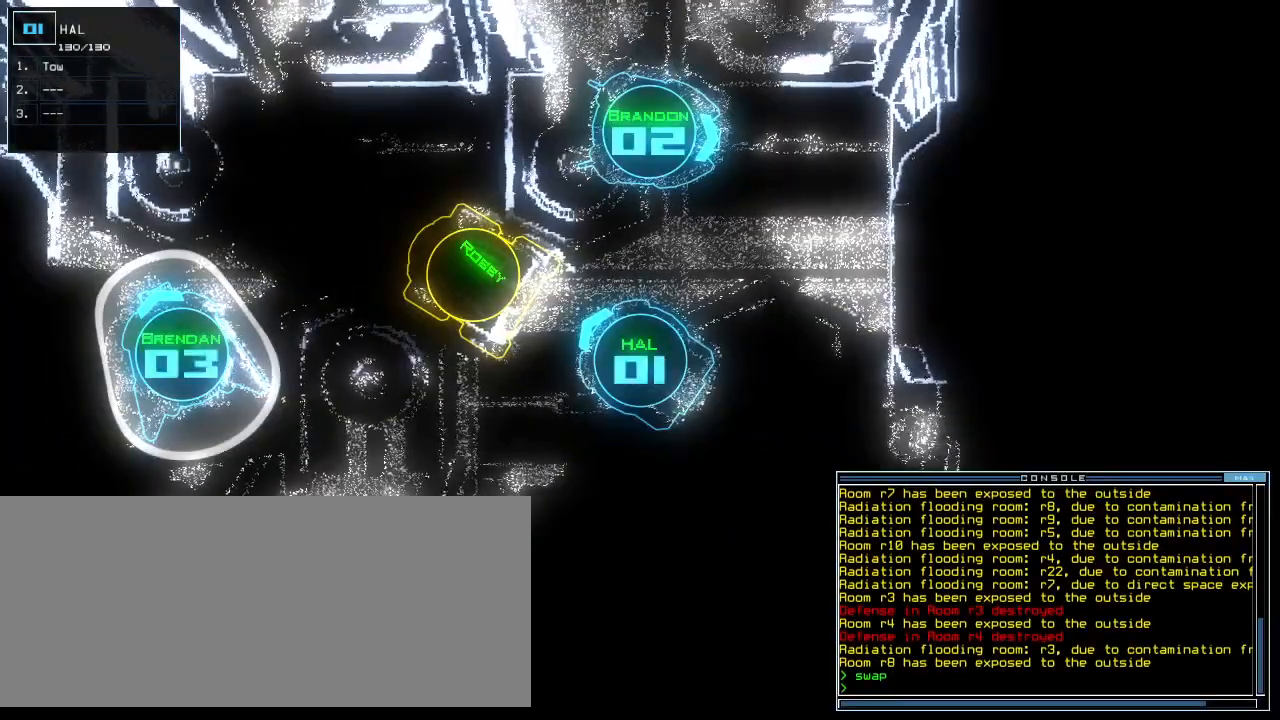
{"keys": [], "events": []}
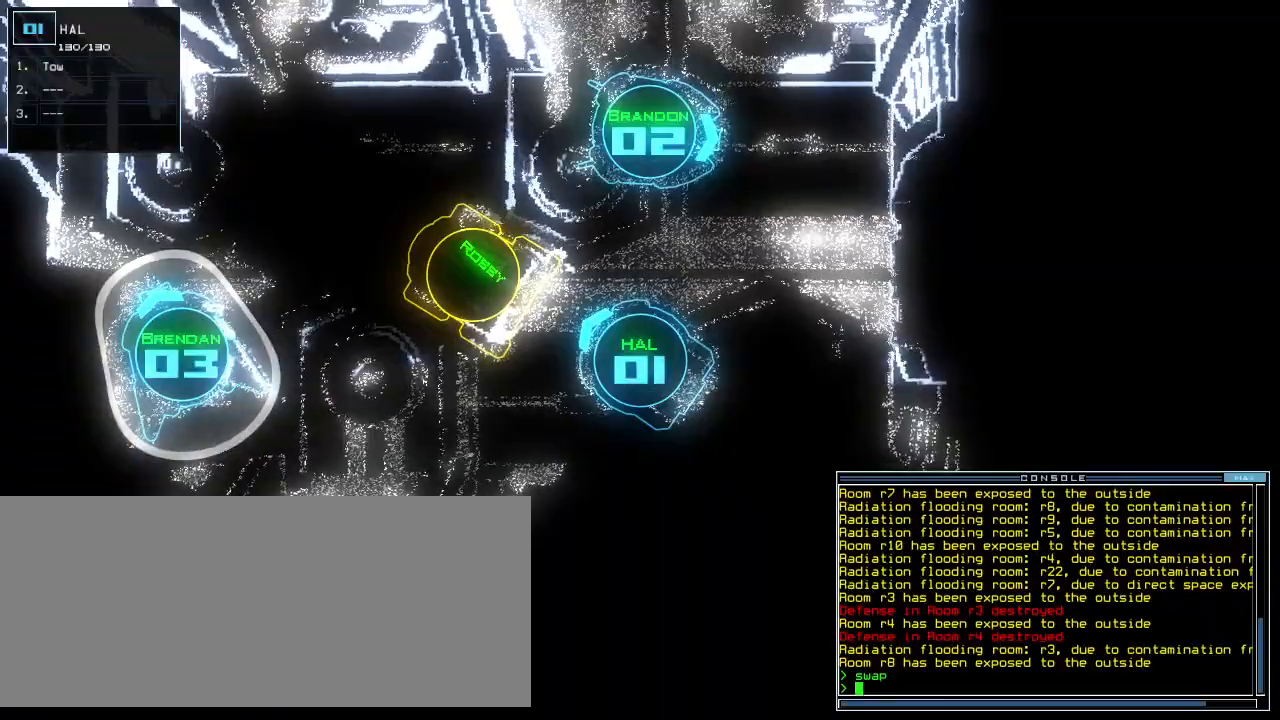
{"keys": [], "events": []}
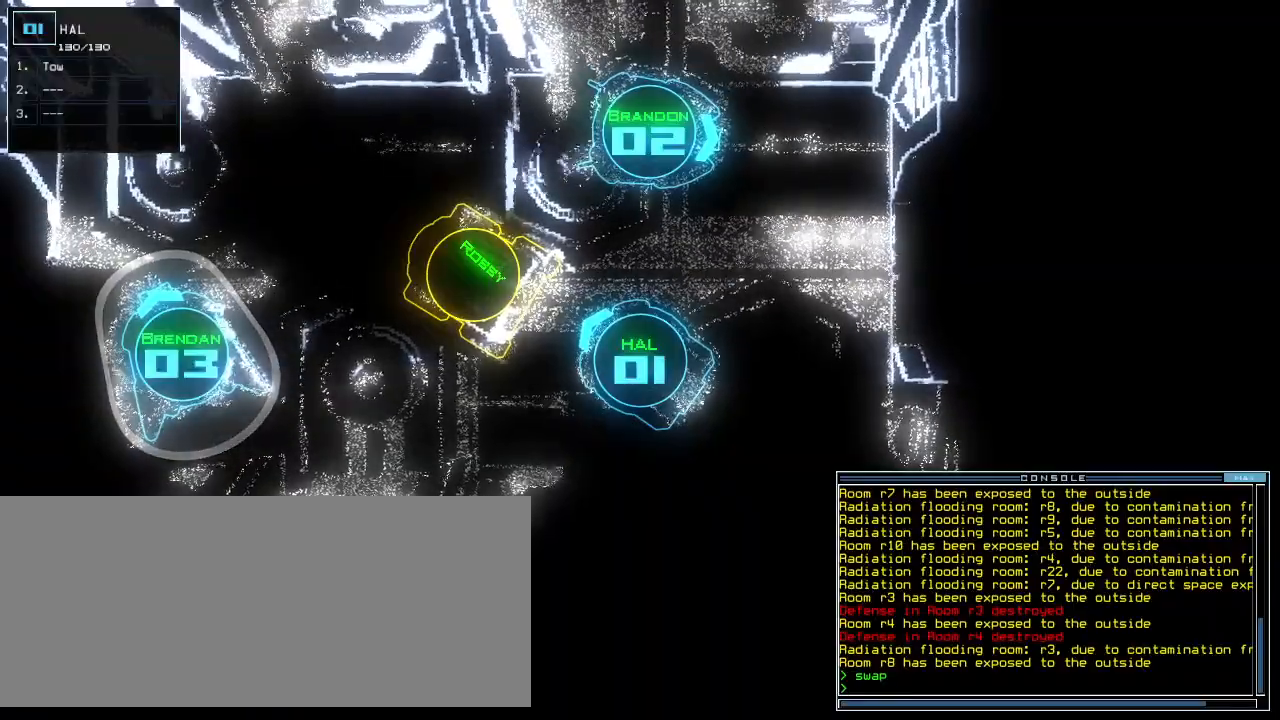
{"keys": [], "events": []}
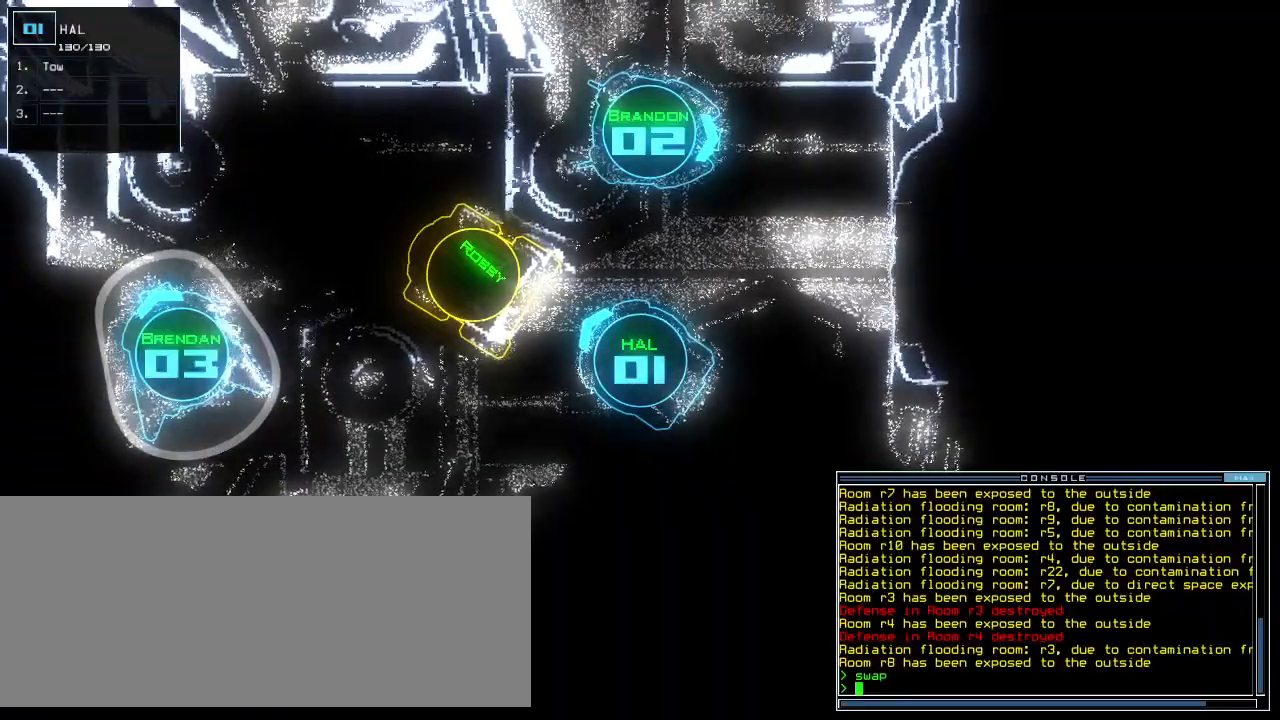
{"keys": ["right"], "events": [[40, "right", "down"]]}
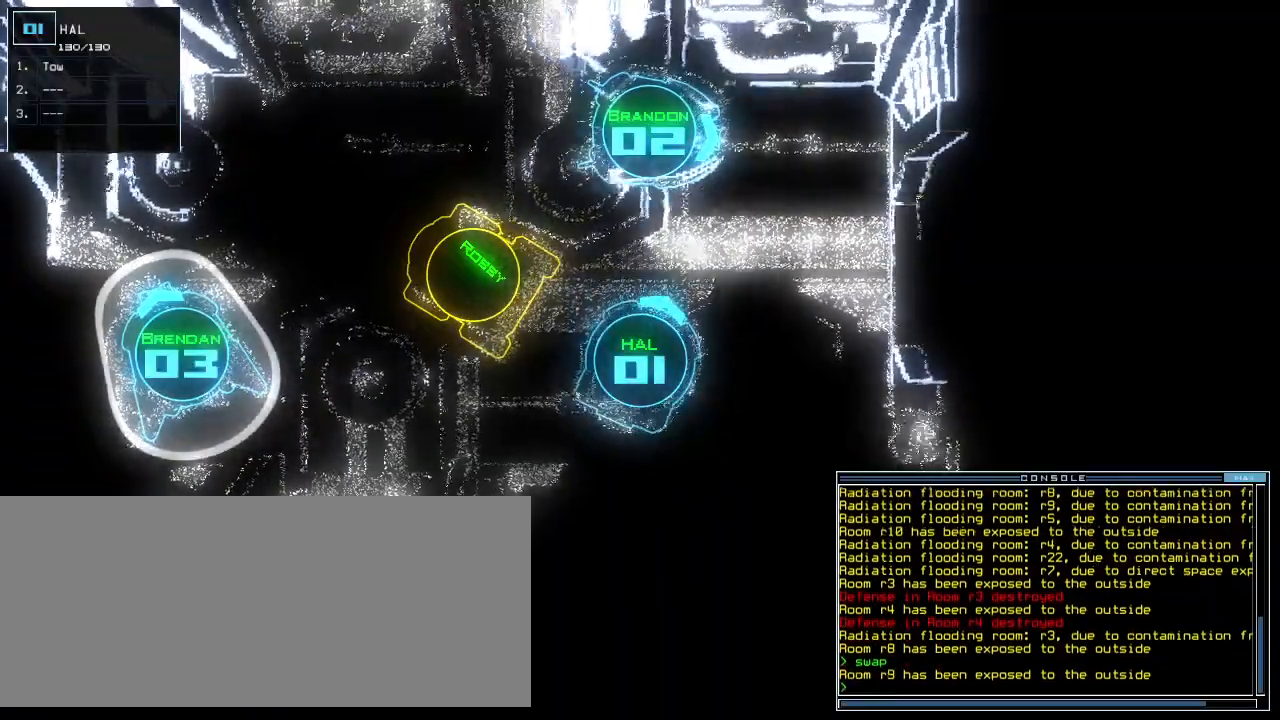
{"keys": ["right"], "events": []}
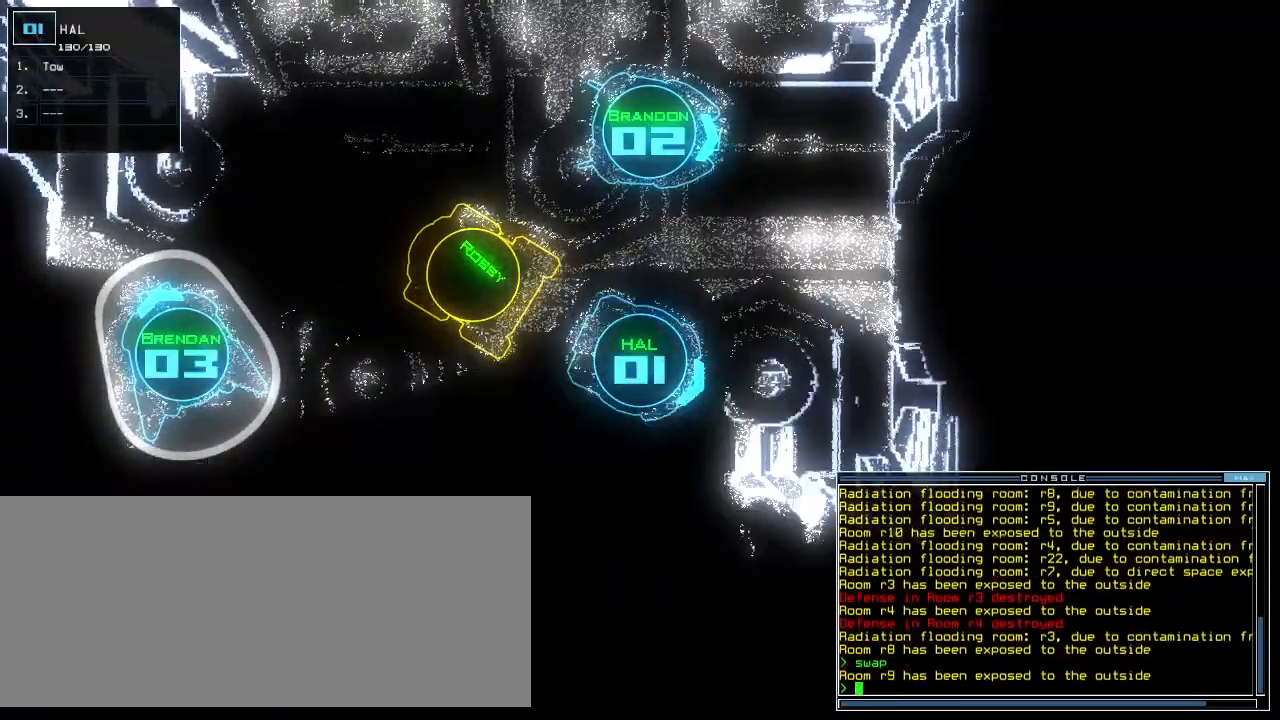
{"keys": [], "events": [[60, "right", "up"]]}
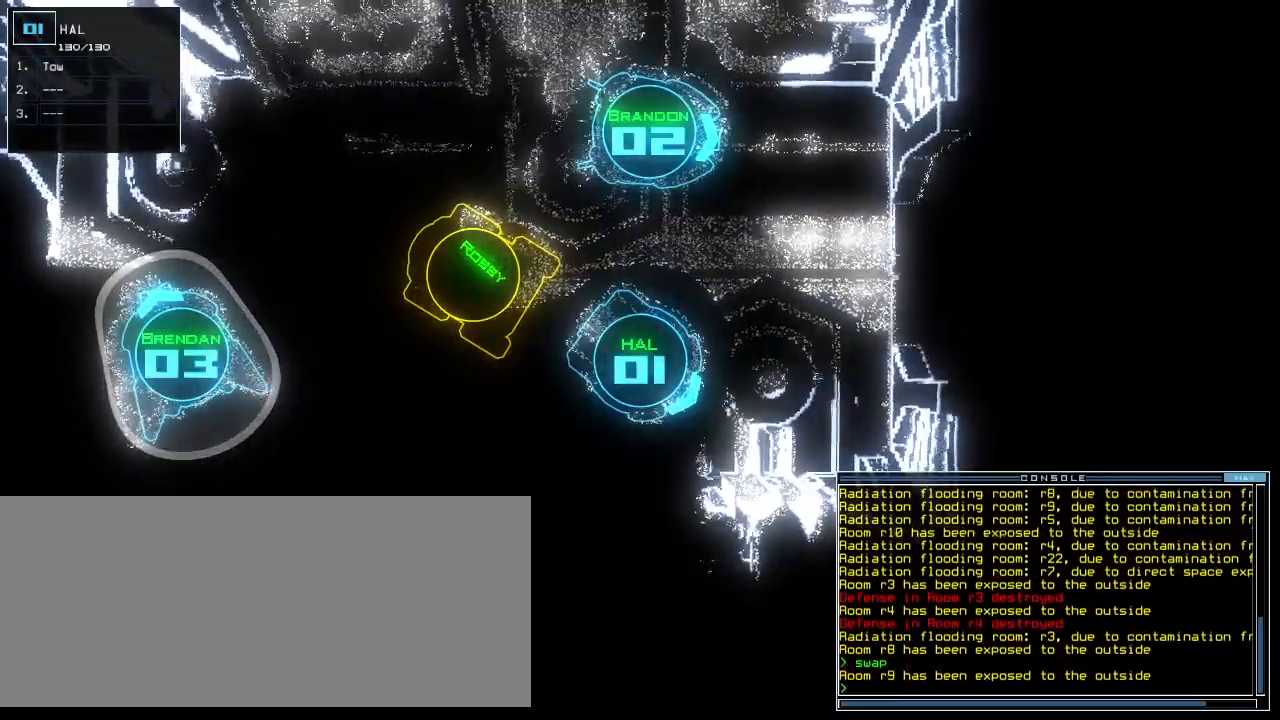
{"keys": [], "events": []}
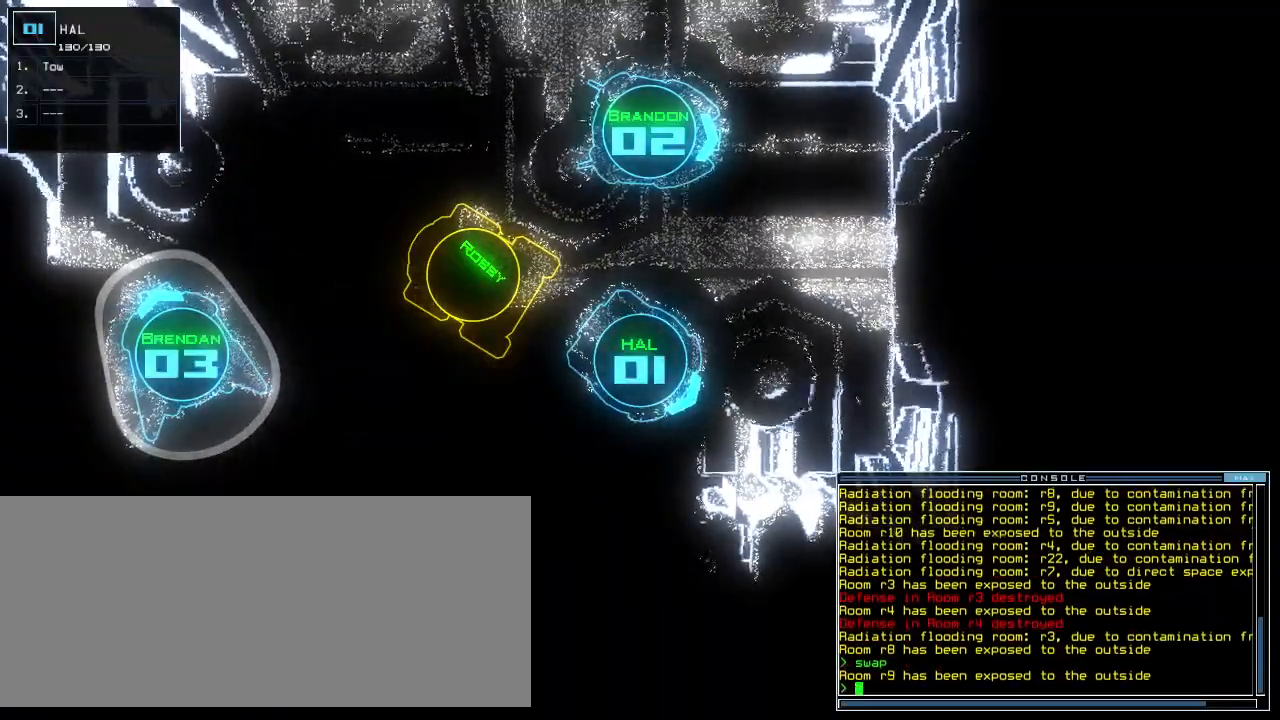
{"keys": ["left", "up"], "events": [[280, "left", "down"], [360, "up", "down"]]}
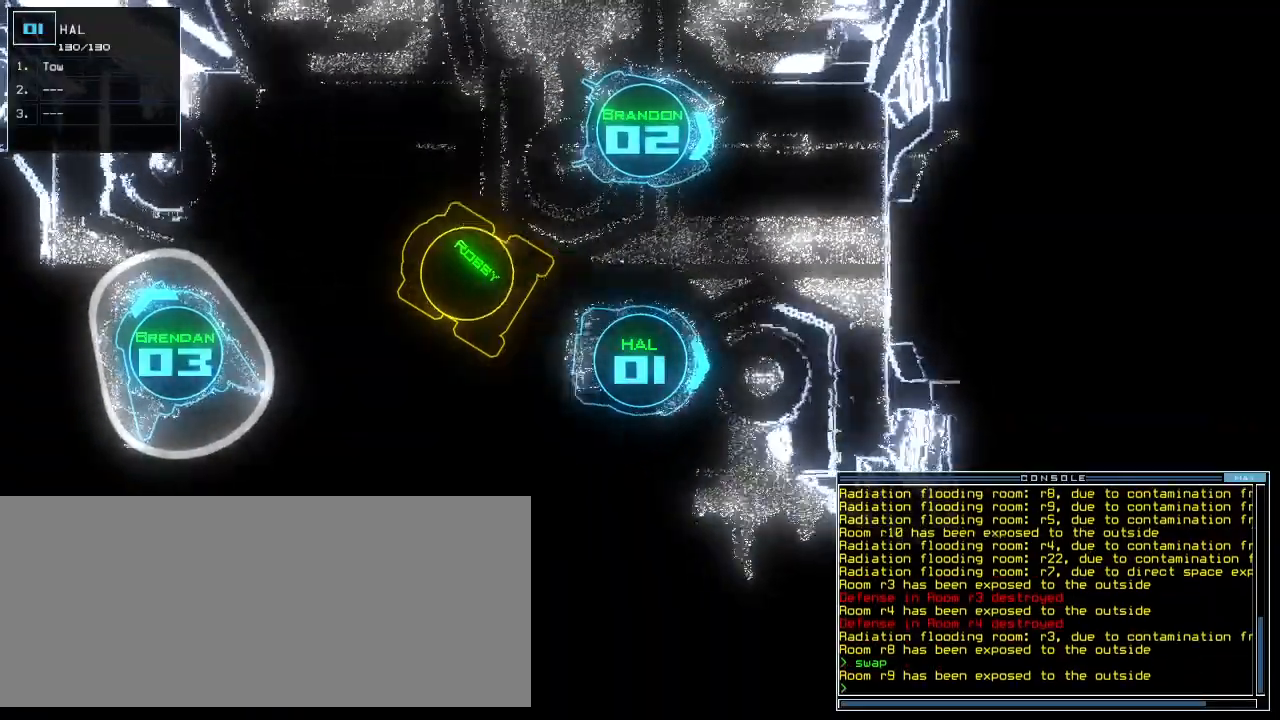
{"keys": ["up"], "events": [[340, "left", "up"]]}